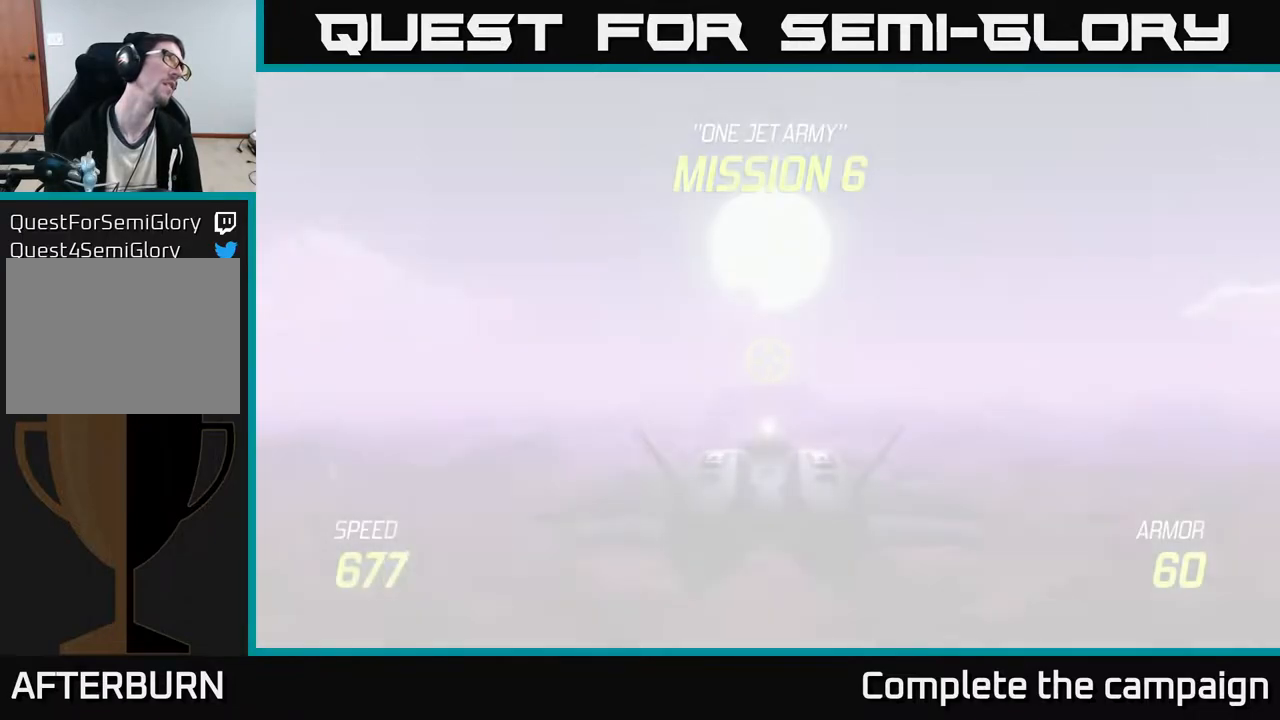
Gameplay with a controller (Xbox layout); each line is a JSON object with the inputs held at the frame after it. "events" lists button and stick changes between this image and that frame as [ms after this image, input, new state], when the widget could be followed in between. Not read: right_stick.
{"buttons": ["L2"], "left_stick": "center", "events": [[400, "A", "up"], [483, "L2", "down"]]}
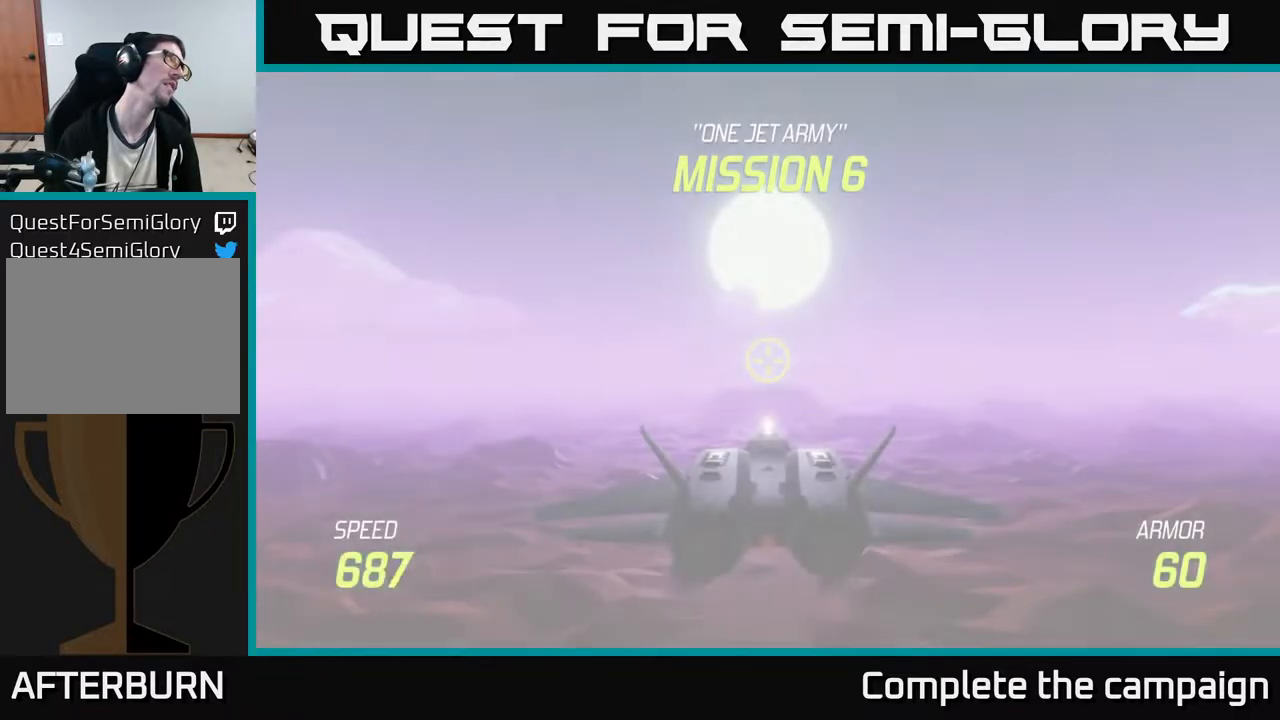
{"buttons": ["L2"], "left_stick": "center", "events": [[150, "left_stick", "down"], [433, "left_stick", "center"]]}
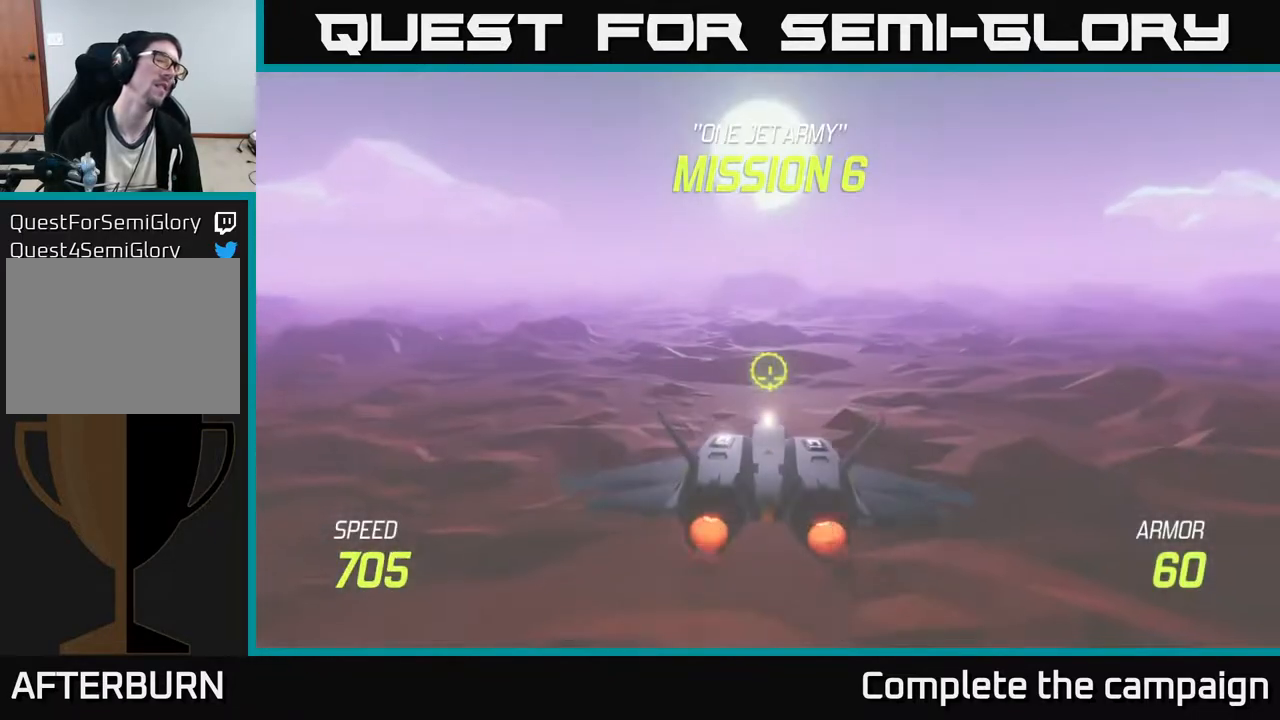
{"buttons": ["L2"], "left_stick": "center", "events": []}
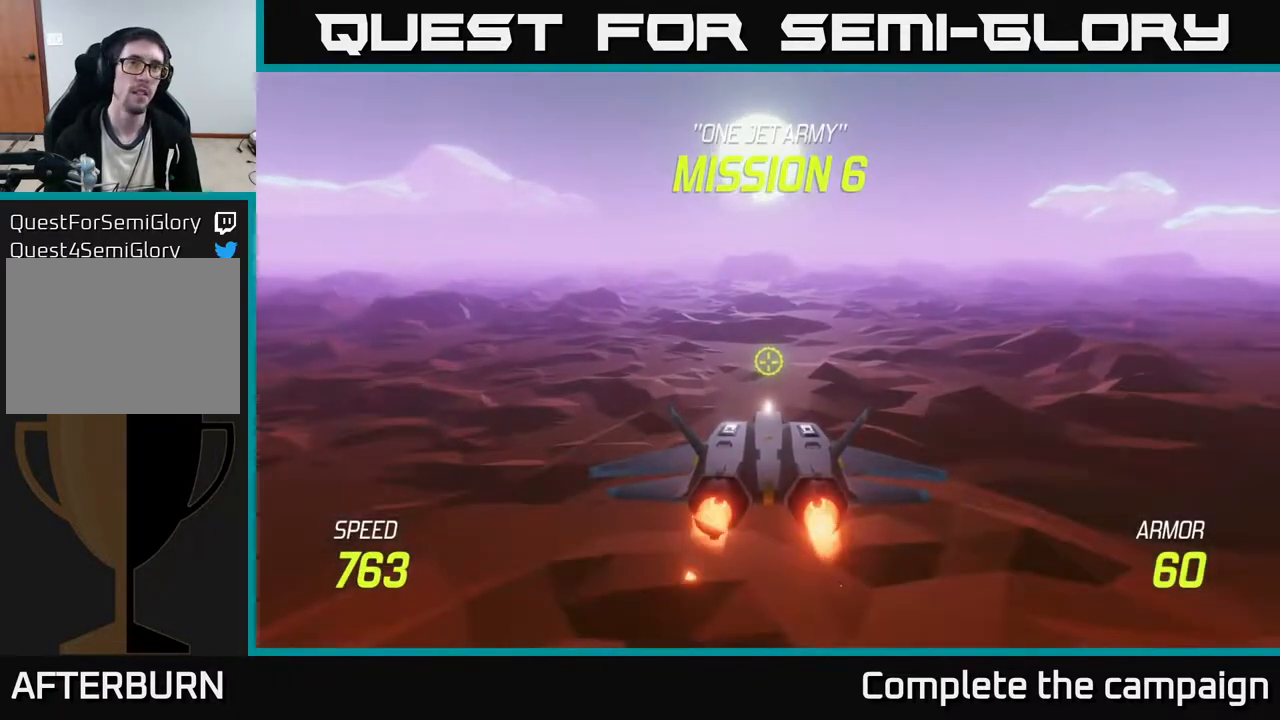
{"buttons": ["L2"], "left_stick": "down-left", "events": [[300, "left_stick", "down-left"]]}
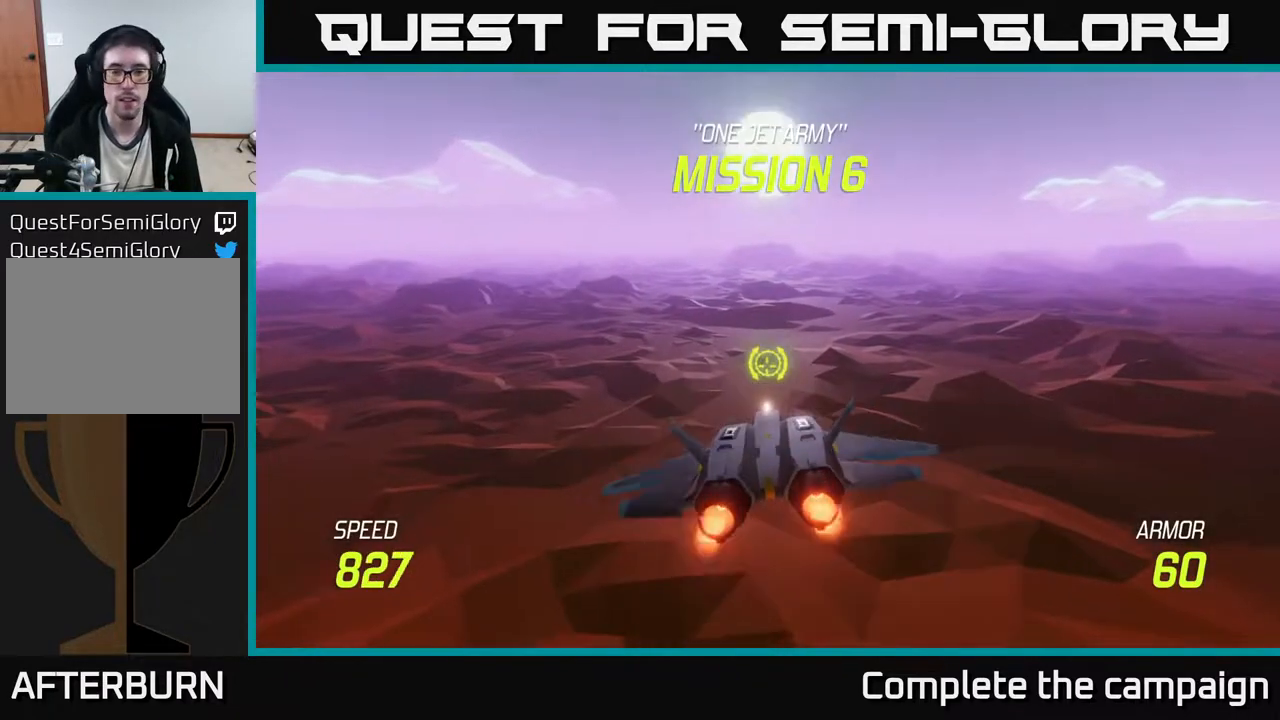
{"buttons": [], "left_stick": "up-left", "events": [[350, "L2", "up"], [367, "left_stick", "up-left"]]}
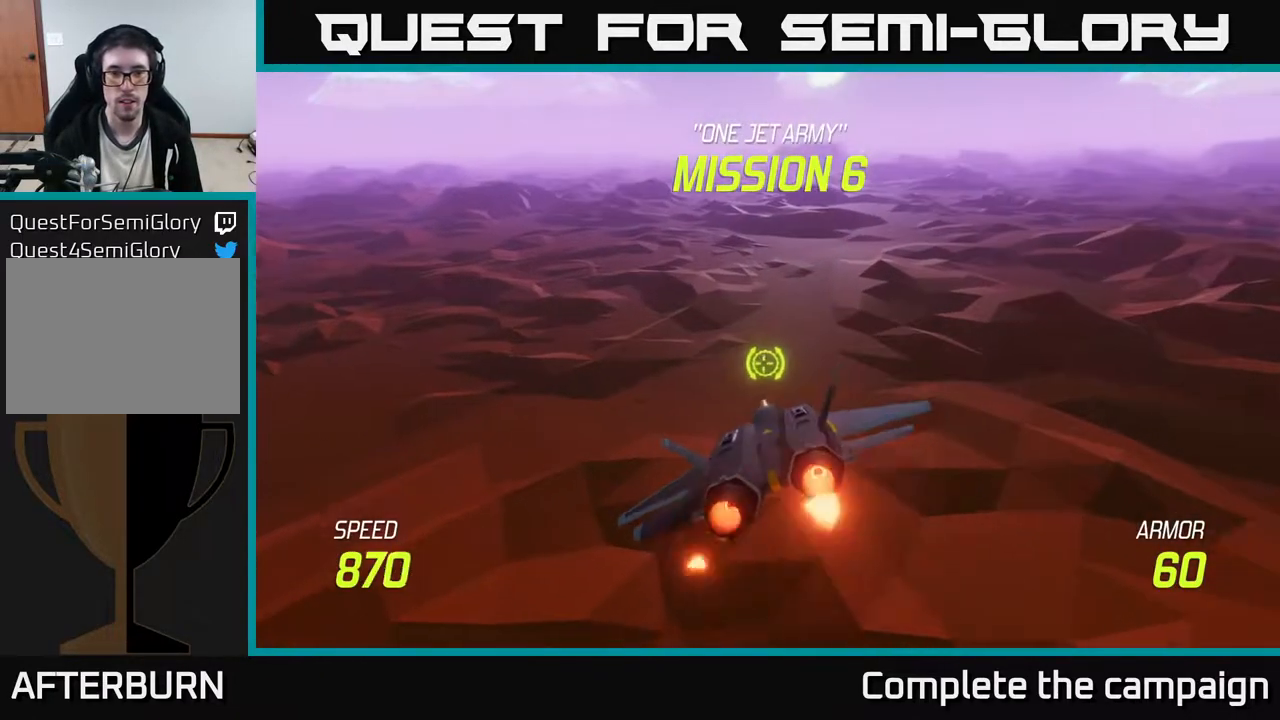
{"buttons": [], "left_stick": "up-left", "events": [[233, "left_stick", "center"], [433, "left_stick", "up-left"]]}
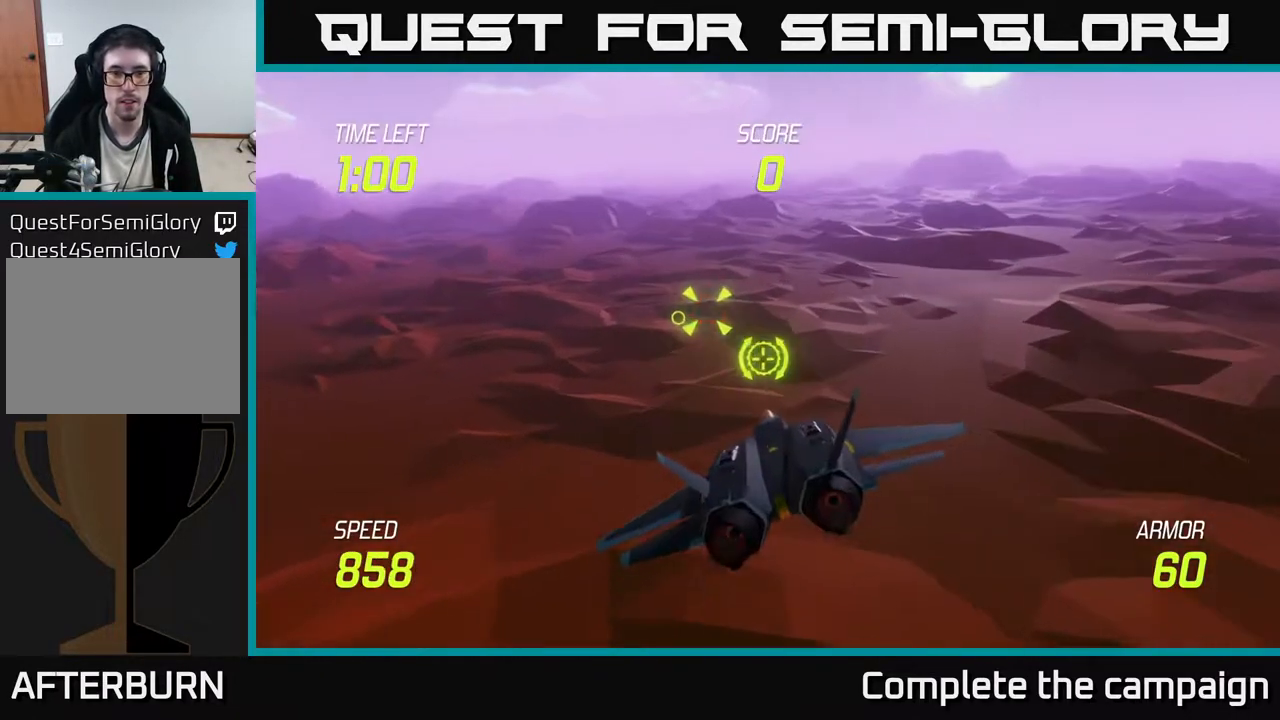
{"buttons": ["R2"], "left_stick": "center", "events": [[117, "left_stick", "center"], [200, "R2", "down"], [250, "left_stick", "left"], [433, "left_stick", "center"]]}
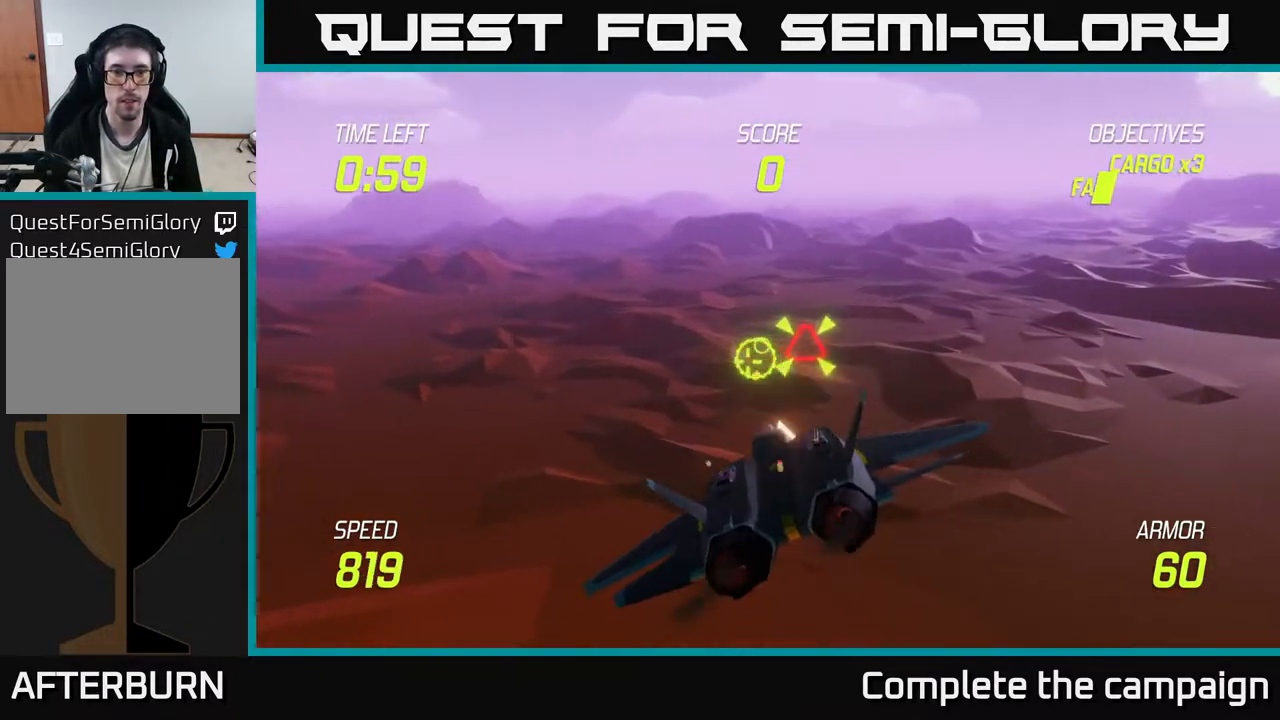
{"buttons": ["R2"], "left_stick": "left", "events": [[100, "left_stick", "up"], [217, "left_stick", "center"], [400, "left_stick", "left"]]}
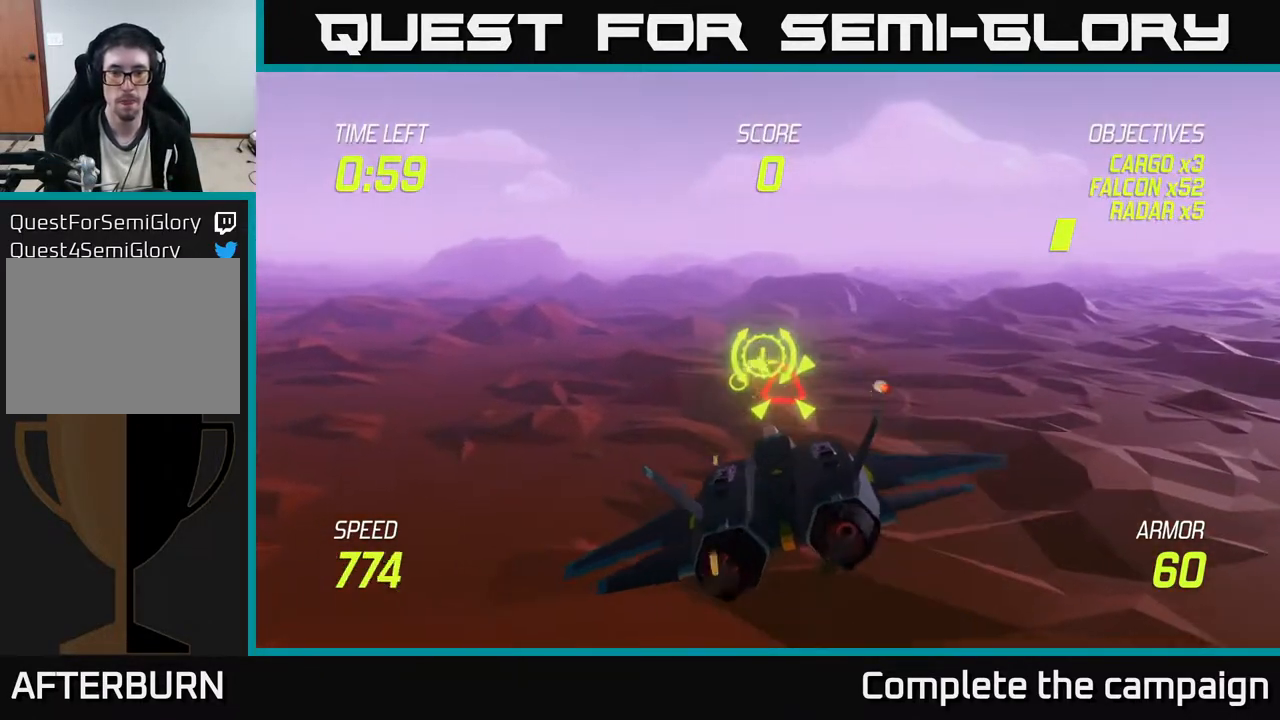
{"buttons": [], "left_stick": "center", "events": [[50, "left_stick", "center"], [117, "R2", "up"], [300, "left_stick", "right"], [433, "left_stick", "center"]]}
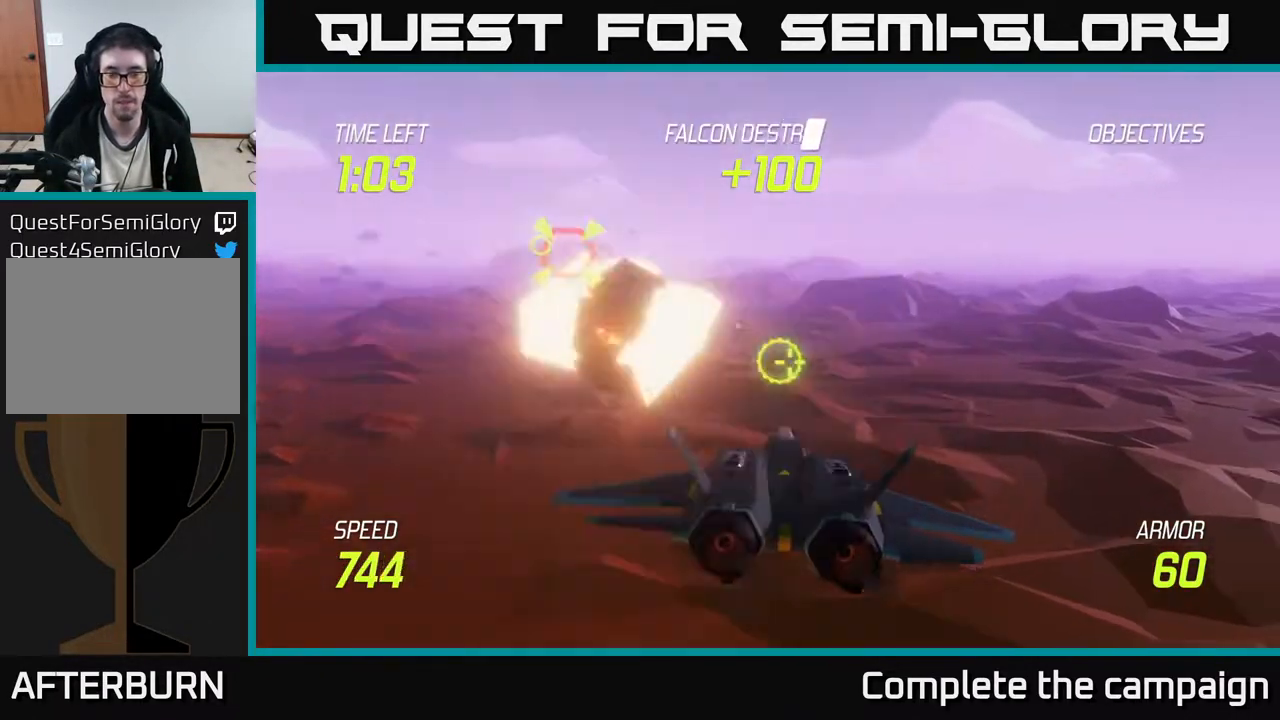
{"buttons": [], "left_stick": "up-left", "events": [[183, "left_stick", "left"], [283, "left_stick", "up-left"]]}
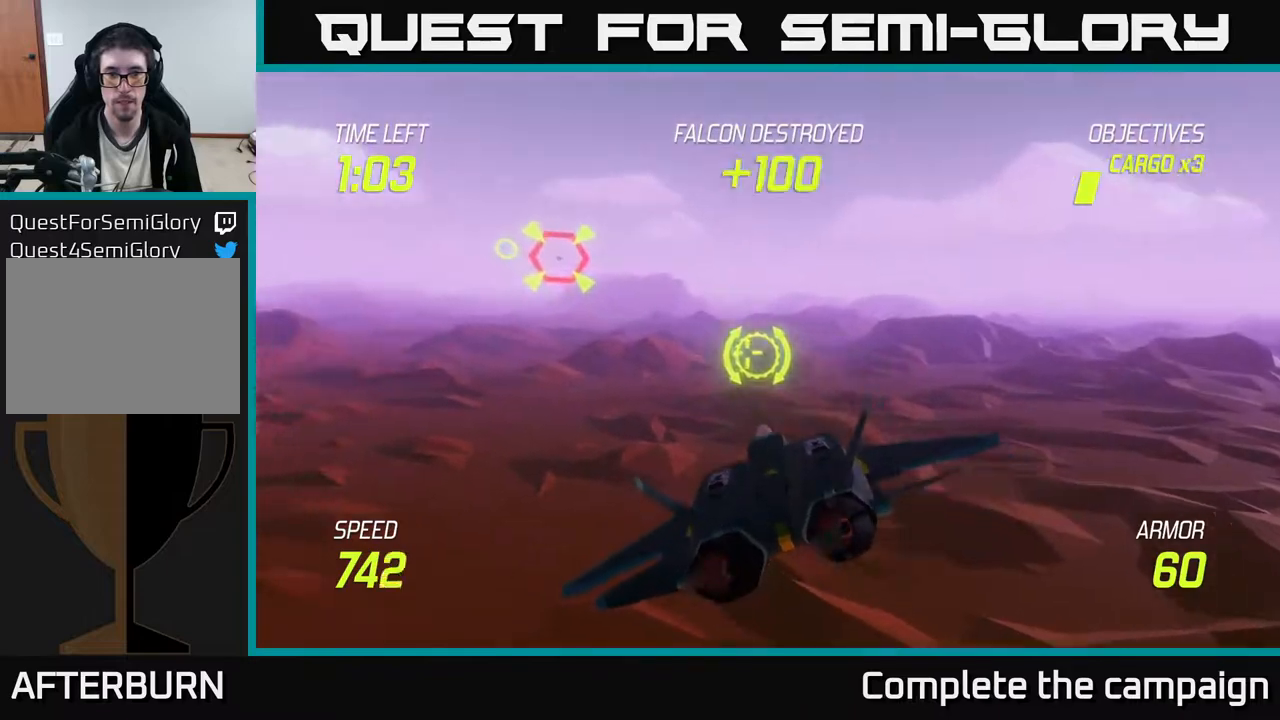
{"buttons": ["R2"], "left_stick": "left", "events": [[183, "left_stick", "center"], [333, "left_stick", "left"], [467, "R2", "down"]]}
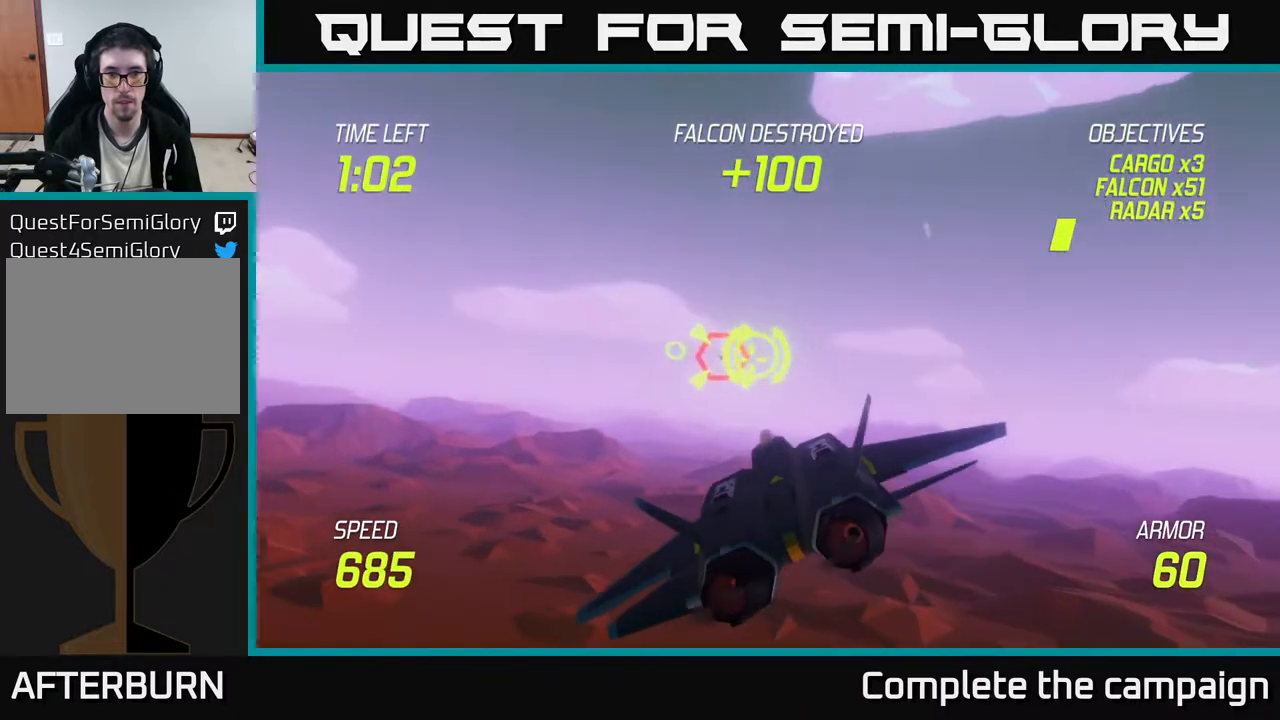
{"buttons": ["R2"], "left_stick": "center", "events": [[67, "left_stick", "up-left"], [200, "left_stick", "left"], [350, "left_stick", "center"], [400, "left_stick", "left"], [500, "left_stick", "center"]]}
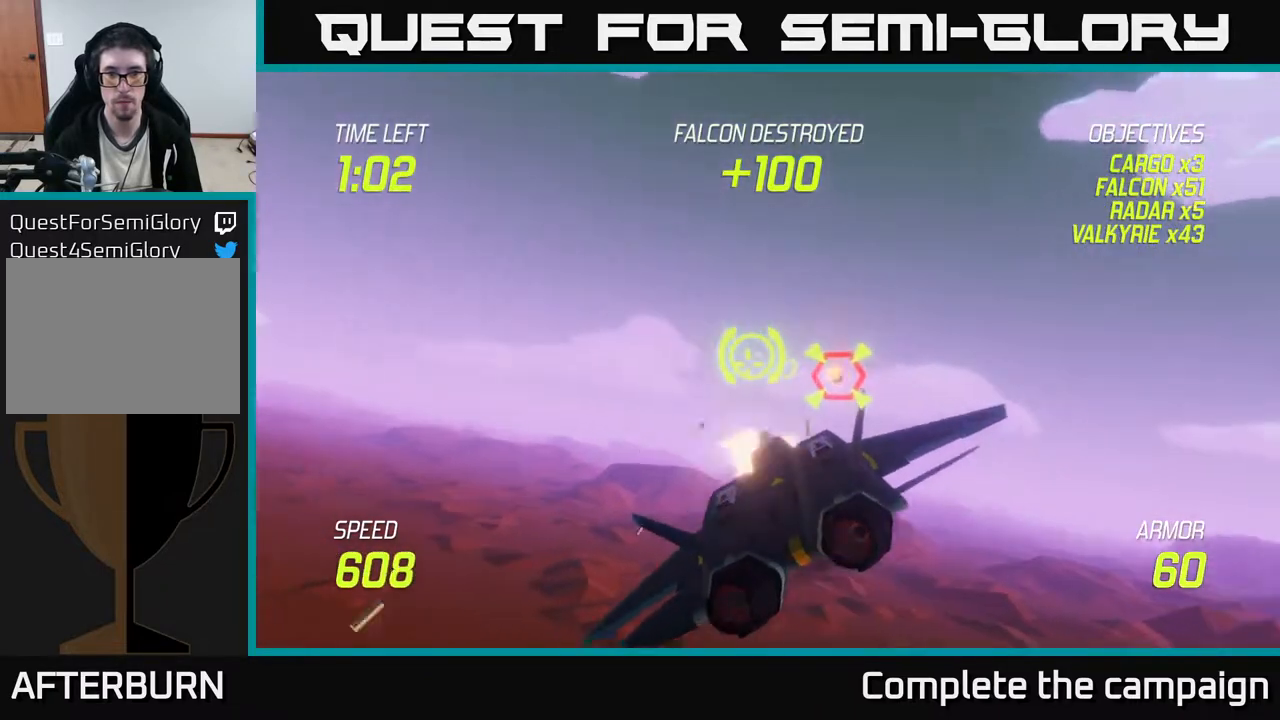
{"buttons": ["R2"], "left_stick": "center", "events": [[100, "left_stick", "up-left"], [500, "left_stick", "center"]]}
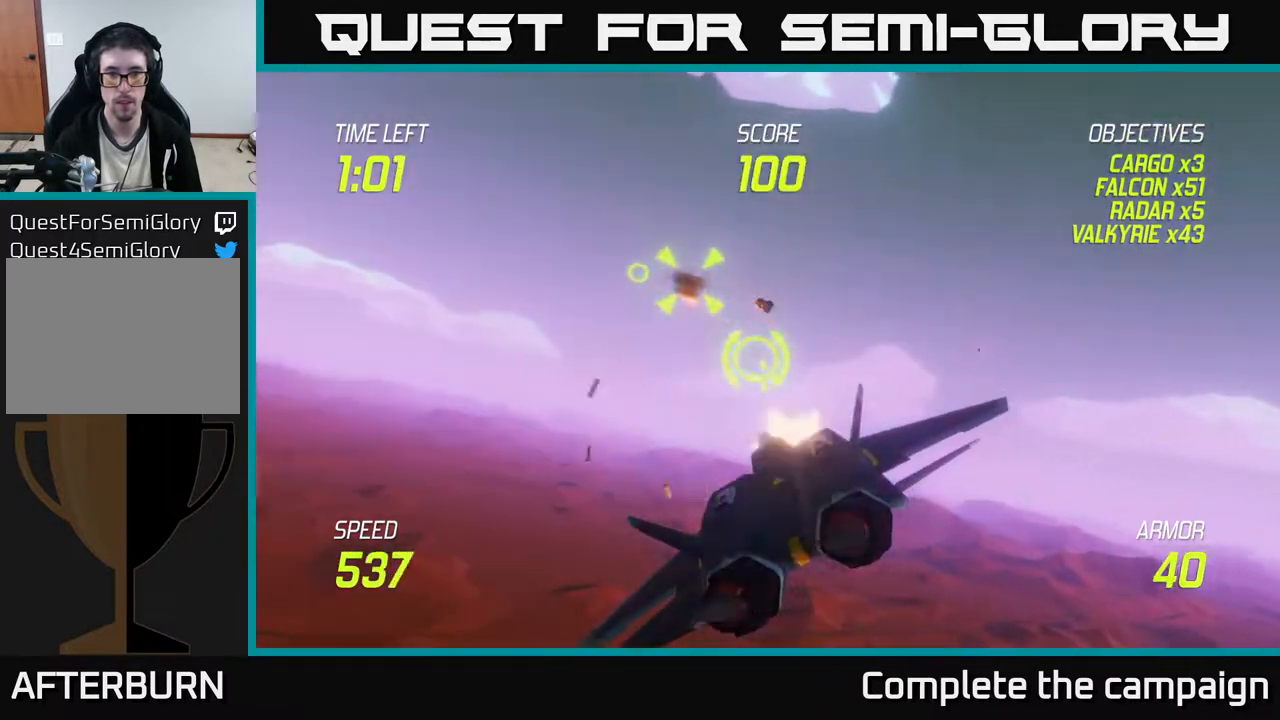
{"buttons": [], "left_stick": "right", "events": [[67, "R2", "up"], [133, "left_stick", "right"], [317, "left_stick", "center"], [433, "left_stick", "right"]]}
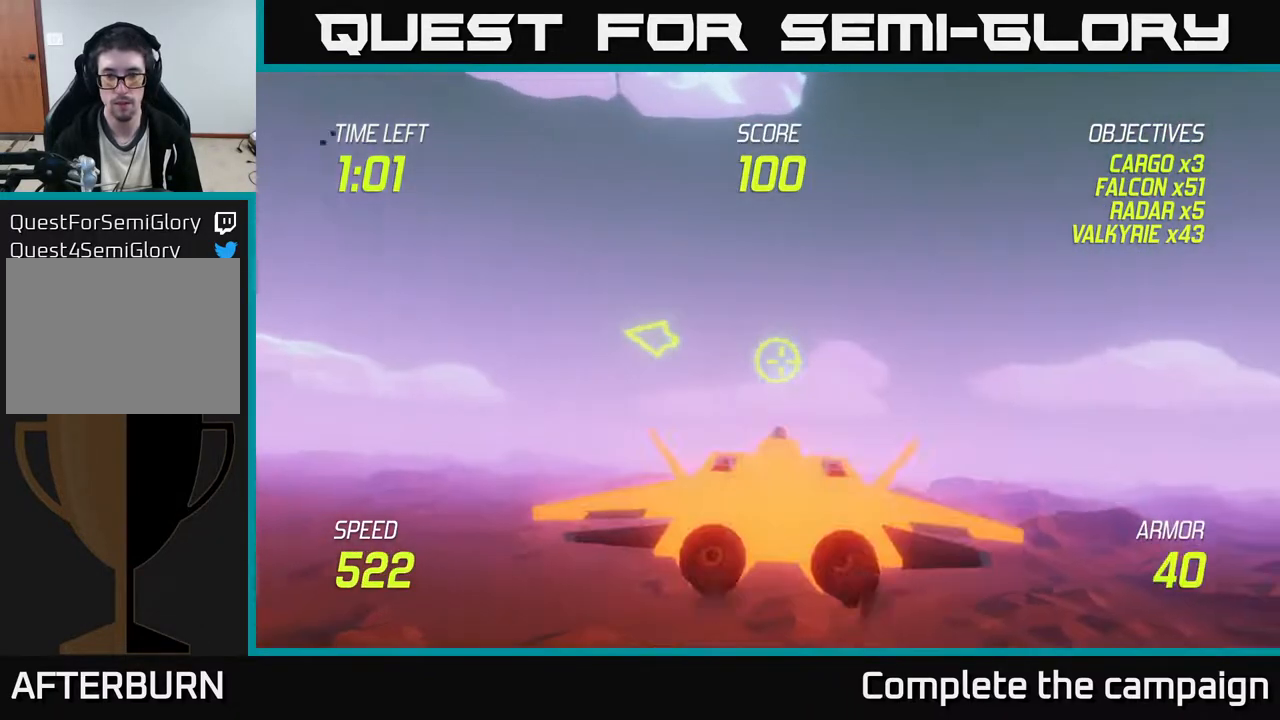
{"buttons": [], "left_stick": "center", "events": [[150, "left_stick", "down-right"], [367, "left_stick", "center"]]}
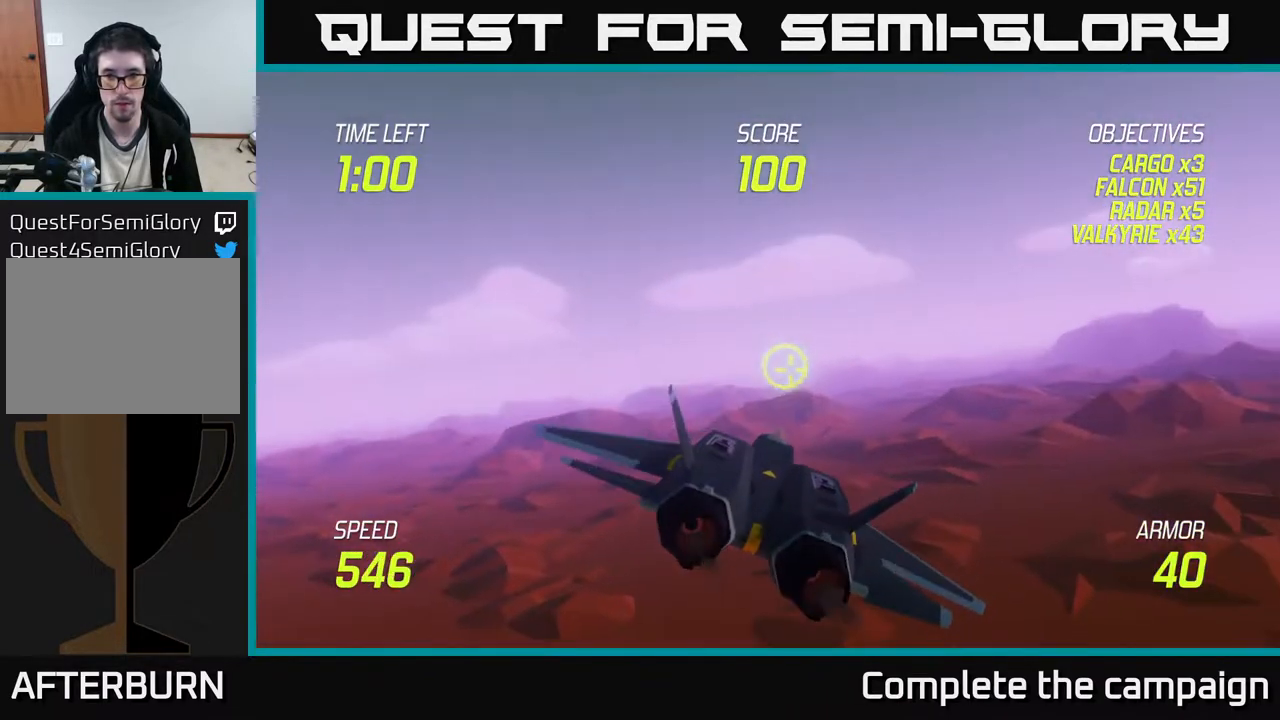
{"buttons": [], "left_stick": "right", "events": [[367, "left_stick", "right"]]}
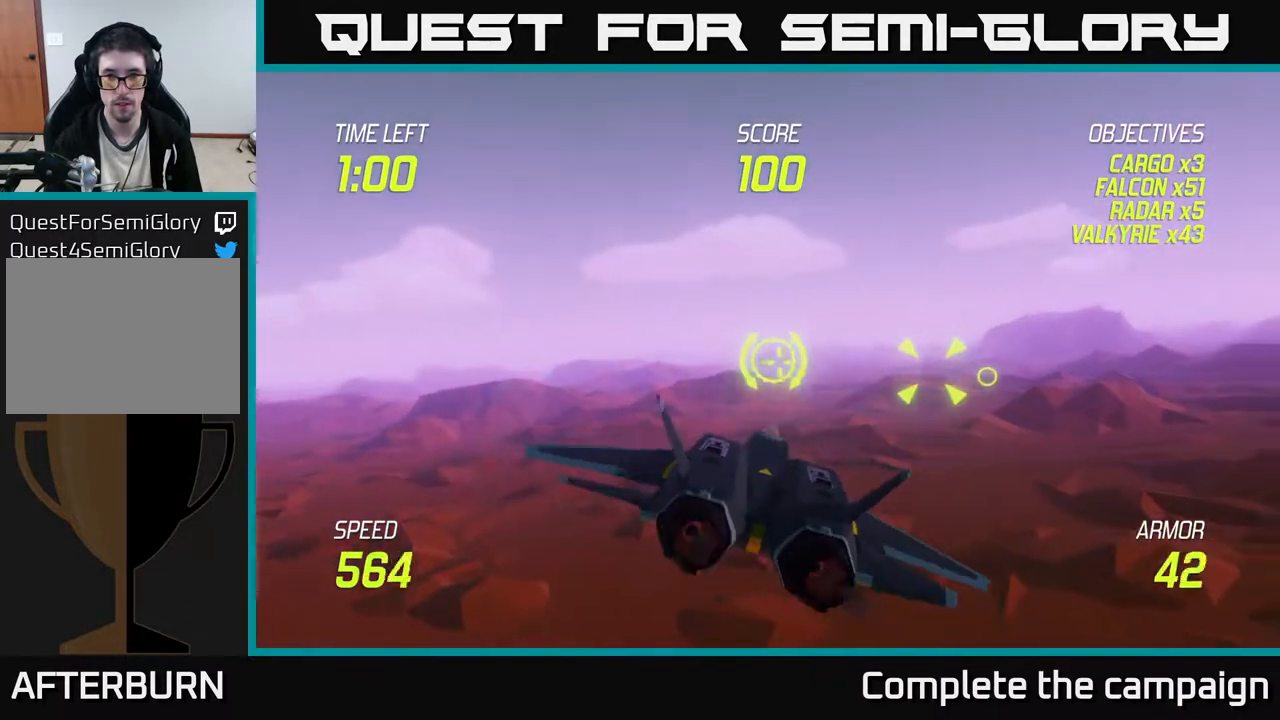
{"buttons": ["R2"], "left_stick": "center", "events": [[33, "left_stick", "center"], [133, "left_stick", "right"], [333, "R2", "down"], [333, "left_stick", "center"]]}
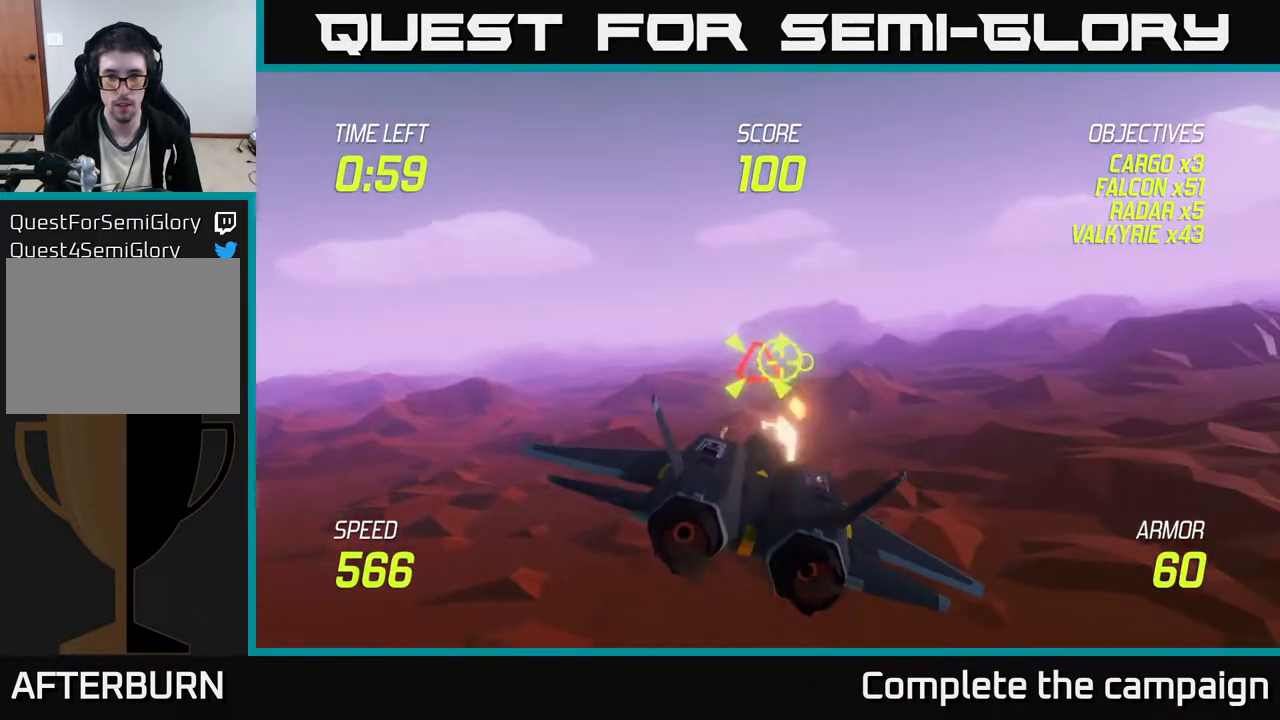
{"buttons": [], "left_stick": "center", "events": [[17, "left_stick", "right"], [150, "left_stick", "center"], [300, "left_stick", "right"], [417, "R2", "up"], [433, "left_stick", "center"]]}
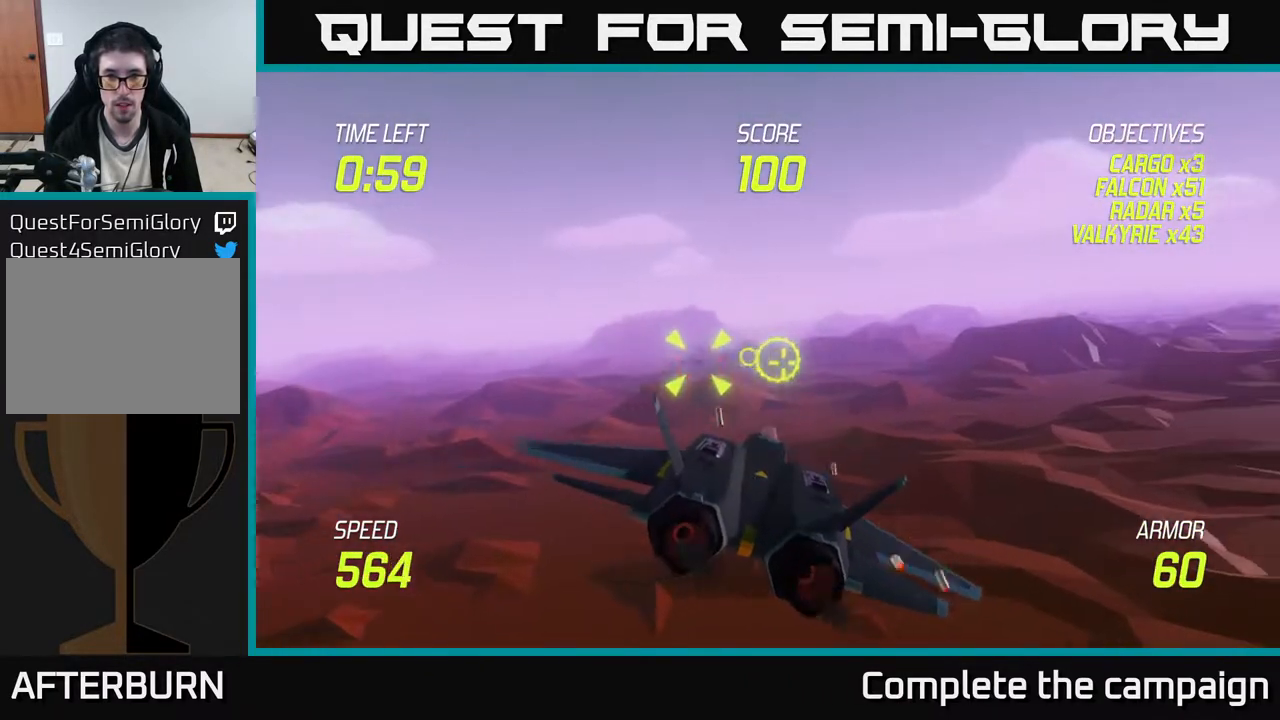
{"buttons": [], "left_stick": "right", "events": [[333, "left_stick", "right"]]}
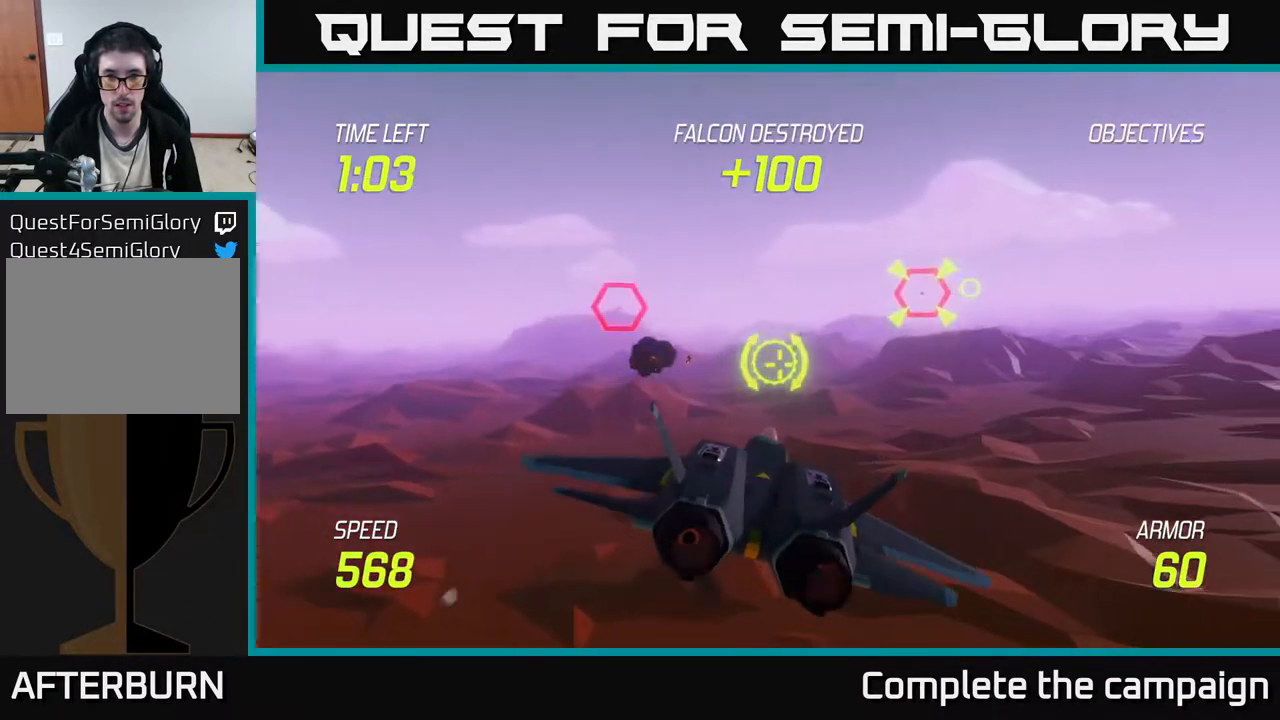
{"buttons": [], "left_stick": "center", "events": [[100, "left_stick", "up-right"], [267, "left_stick", "center"]]}
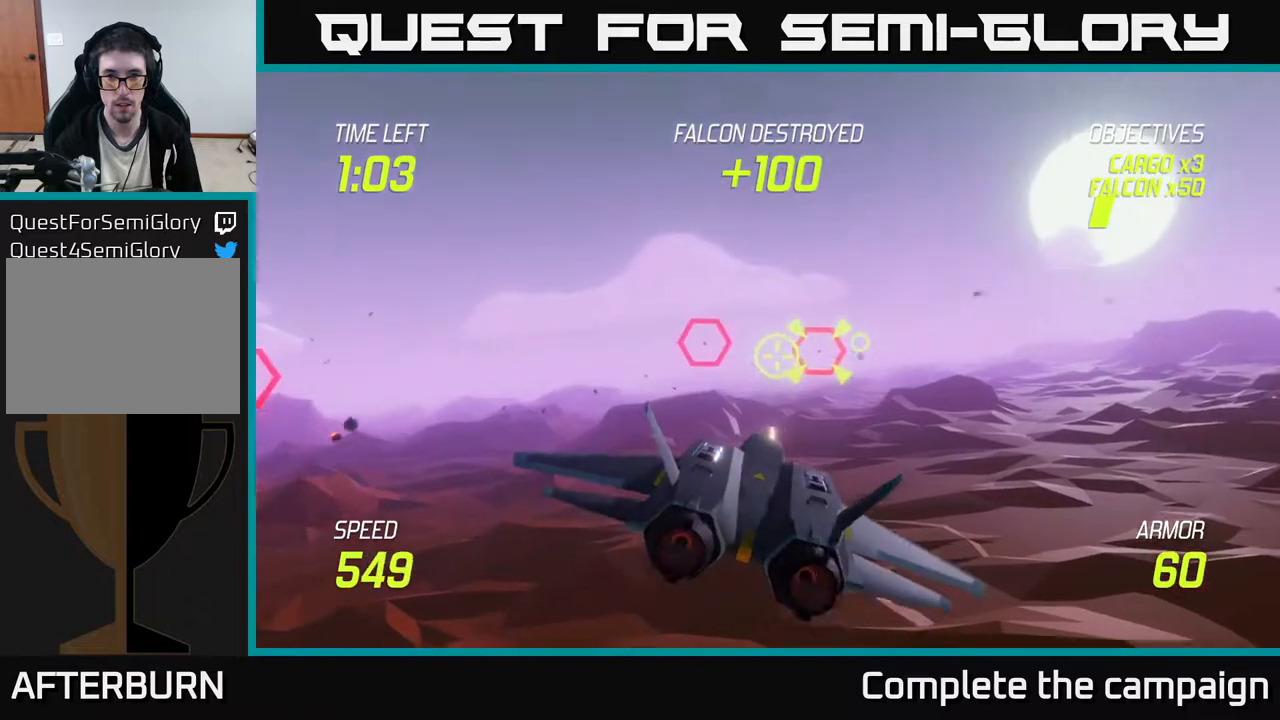
{"buttons": ["R2"], "left_stick": "right", "events": [[17, "left_stick", "up"], [133, "left_stick", "center"], [150, "R2", "down"], [417, "left_stick", "right"]]}
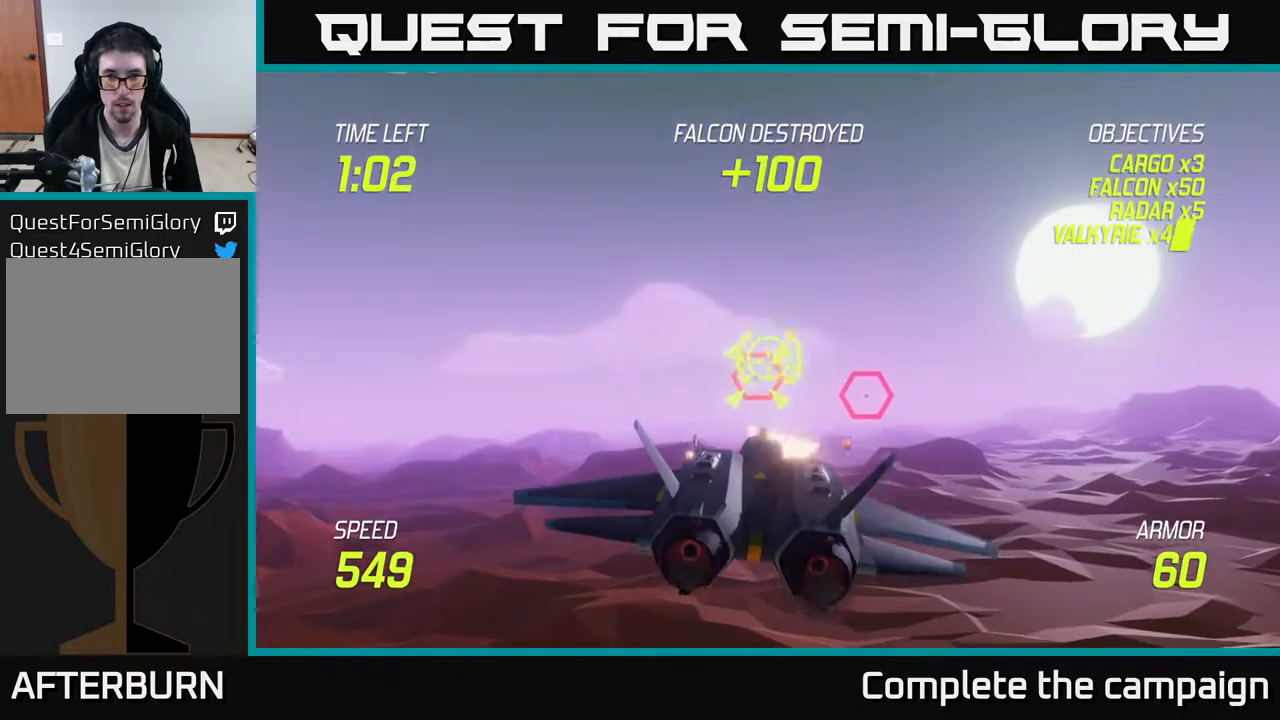
{"buttons": [], "left_stick": "center", "events": [[33, "left_stick", "center"], [233, "left_stick", "right"], [467, "R2", "up"], [467, "left_stick", "center"]]}
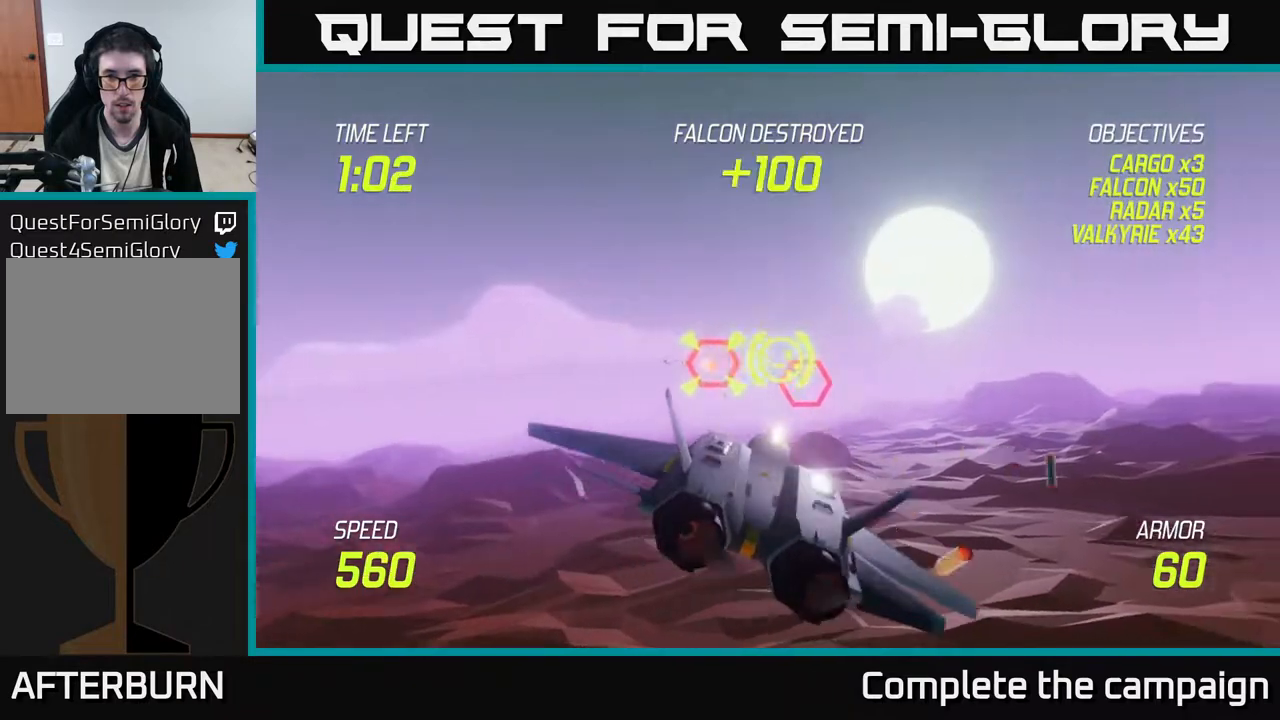
{"buttons": ["R2"], "left_stick": "right", "events": [[50, "left_stick", "right"], [133, "R2", "down"], [133, "left_stick", "center"], [433, "left_stick", "right"]]}
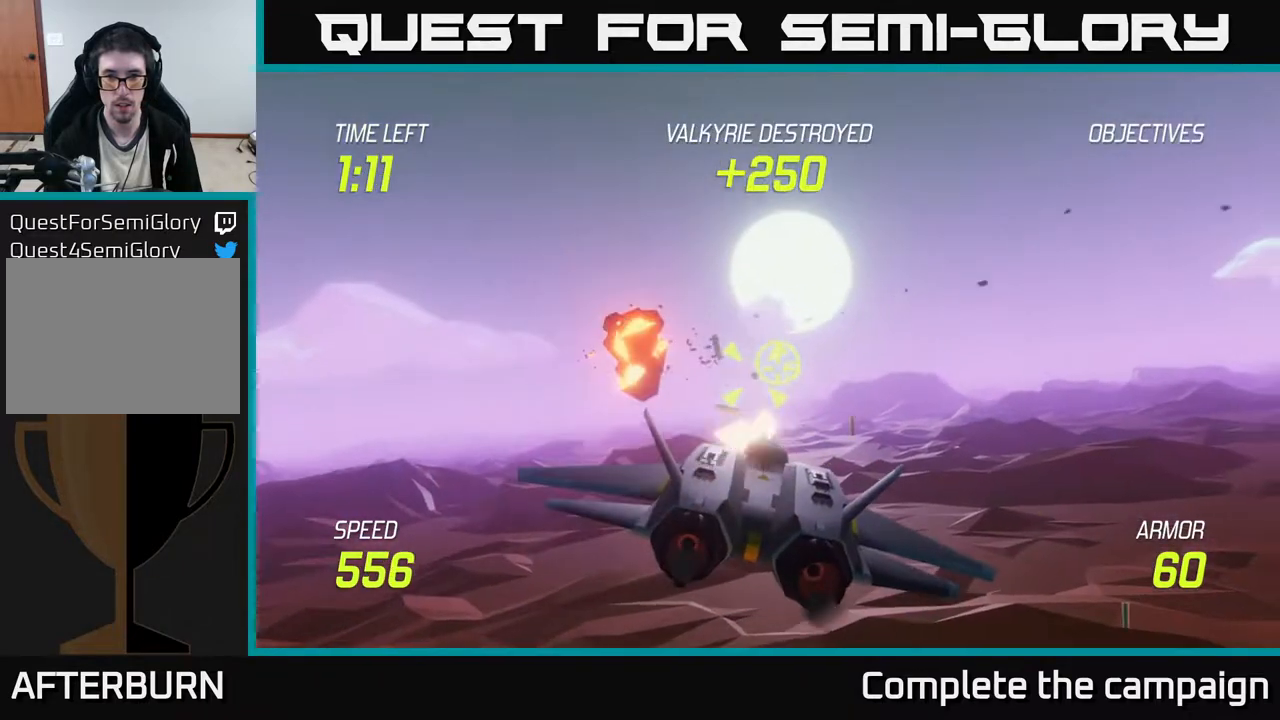
{"buttons": ["R2"], "left_stick": "right", "events": [[117, "left_stick", "center"], [233, "left_stick", "right"], [367, "left_stick", "center"], [467, "left_stick", "right"]]}
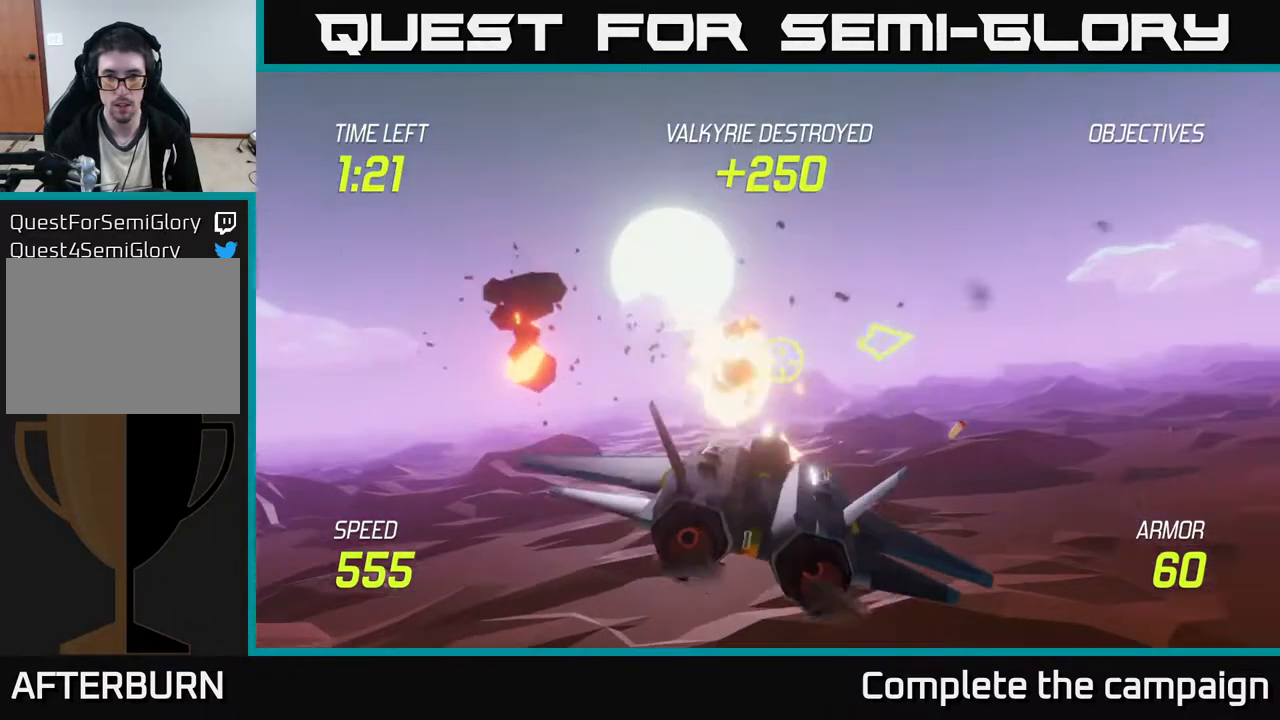
{"buttons": [], "left_stick": "right", "events": [[50, "R2", "up"]]}
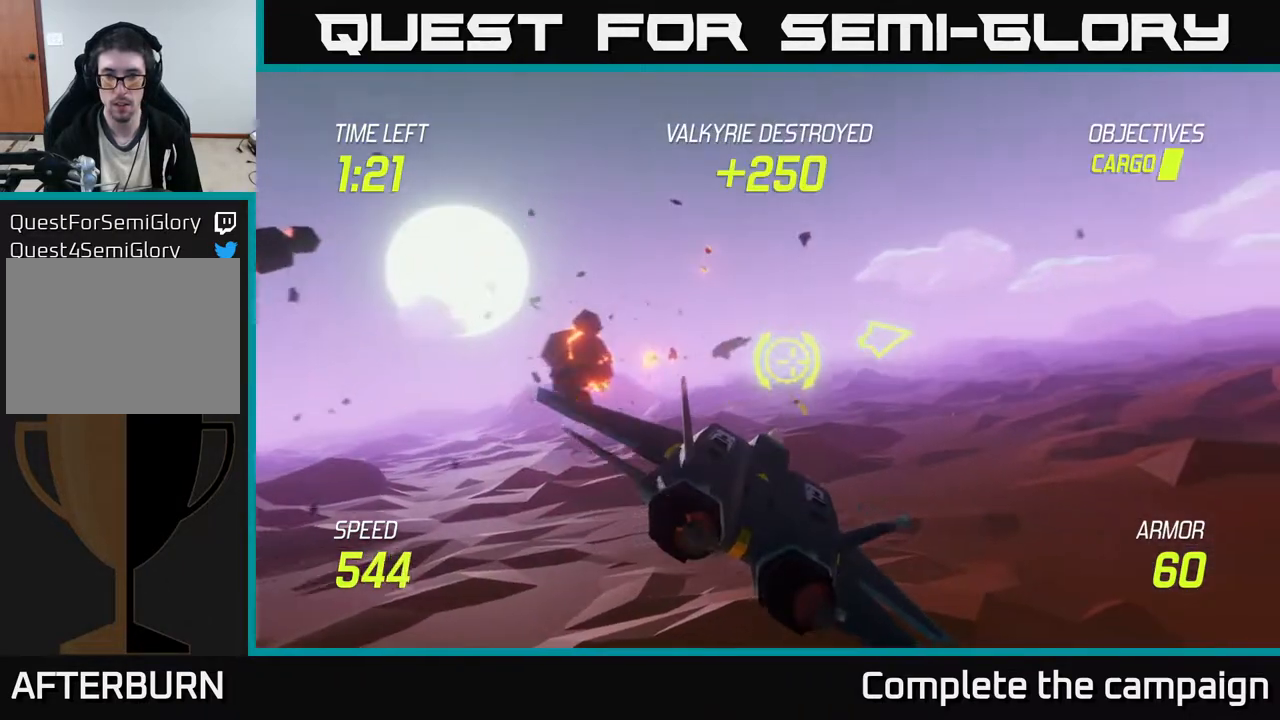
{"buttons": [], "left_stick": "up-right", "events": [[283, "left_stick", "up-right"]]}
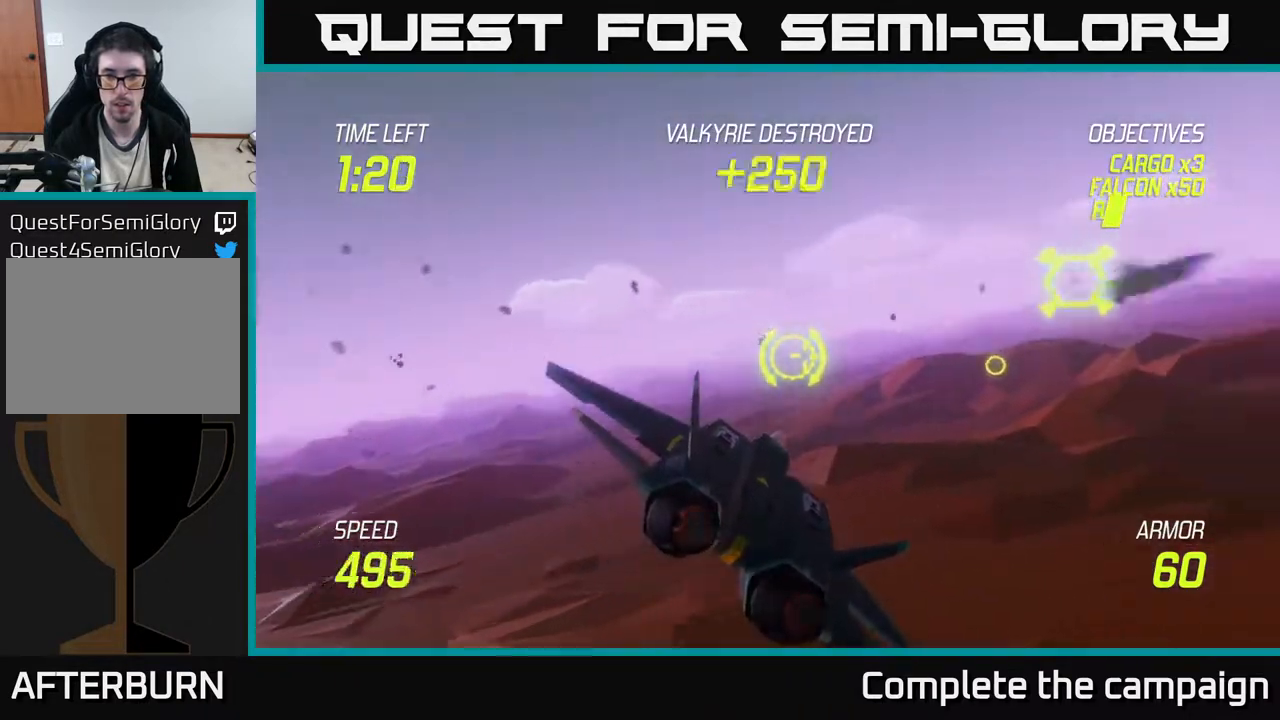
{"buttons": [], "left_stick": "down", "events": [[183, "left_stick", "center"], [400, "left_stick", "down"]]}
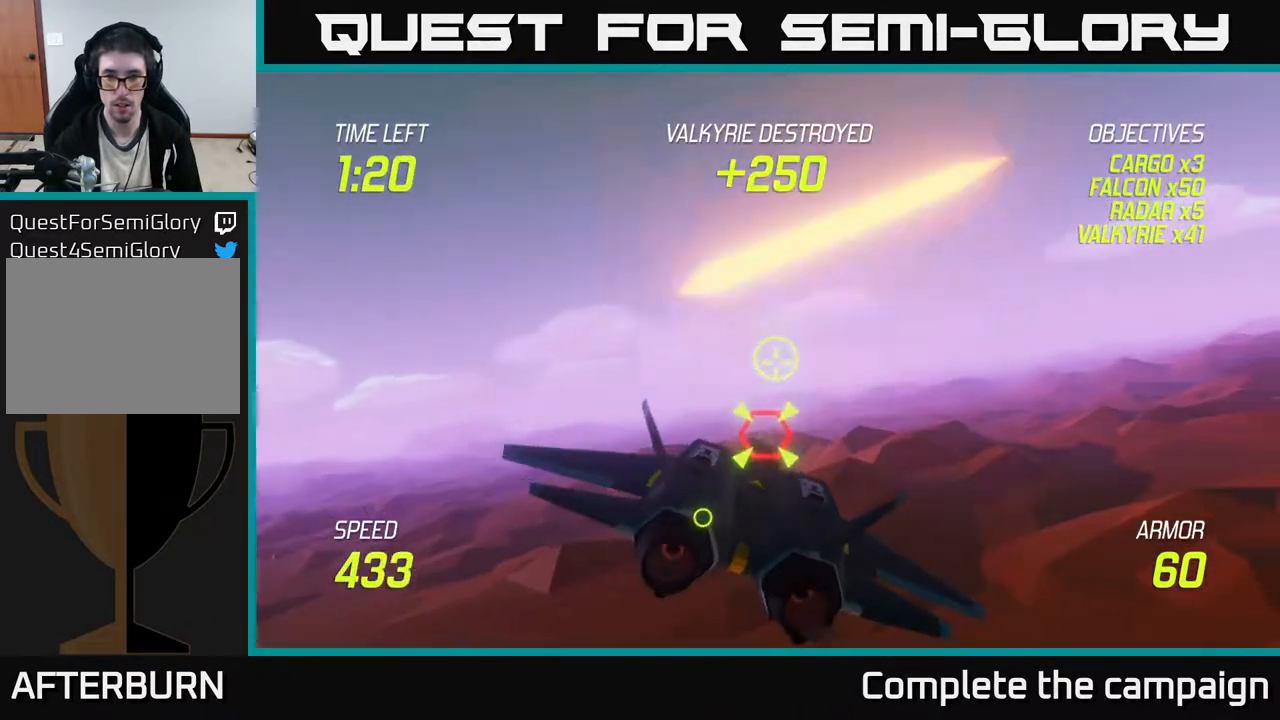
{"buttons": [], "left_stick": "right", "events": [[17, "left_stick", "down-left"], [233, "R2", "down"], [300, "left_stick", "center"], [433, "R2", "up"], [483, "left_stick", "right"]]}
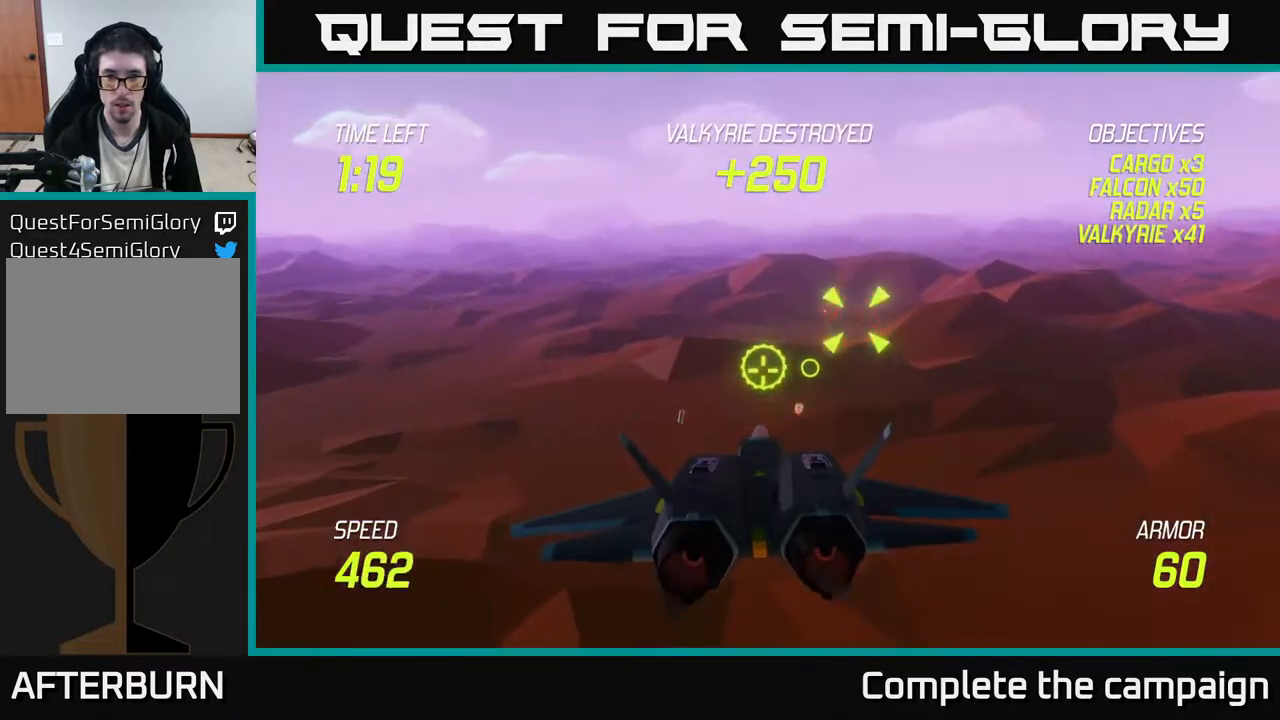
{"buttons": ["R2"], "left_stick": "center", "events": [[67, "left_stick", "center"], [117, "R2", "down"], [317, "R2", "up"], [400, "R2", "down"]]}
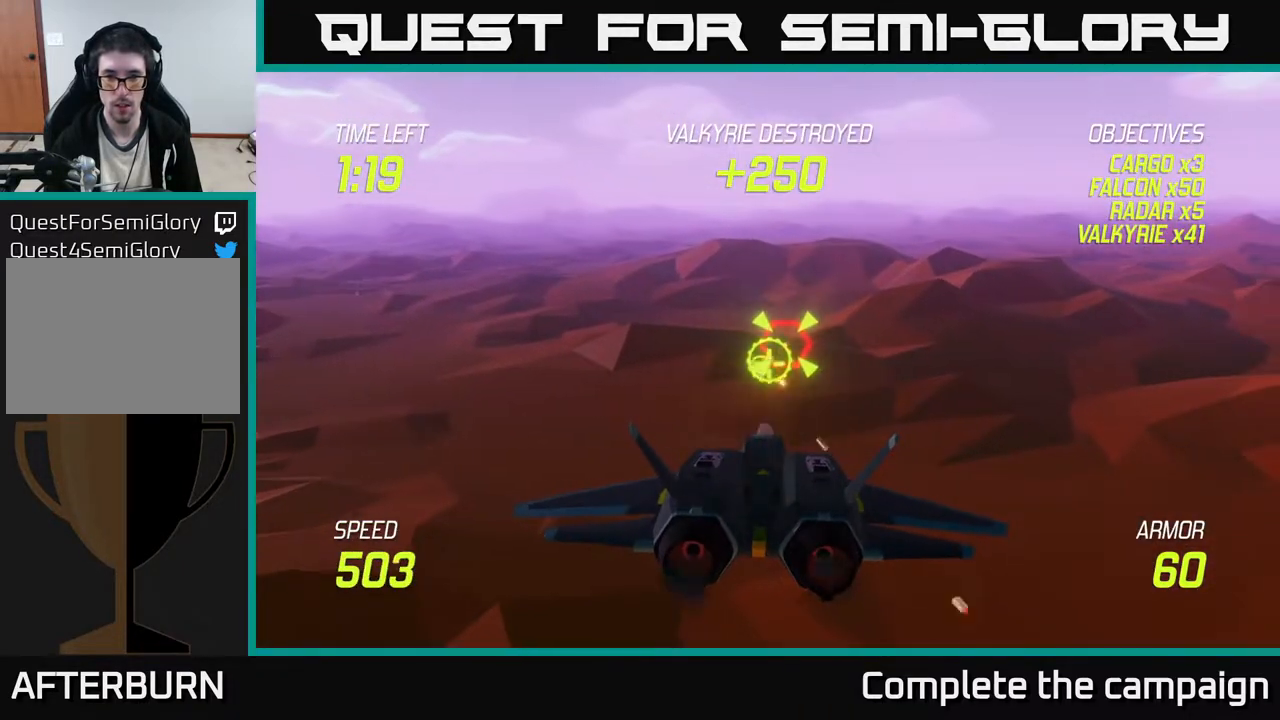
{"buttons": [], "left_stick": "right", "events": [[350, "R2", "up"], [417, "left_stick", "right"]]}